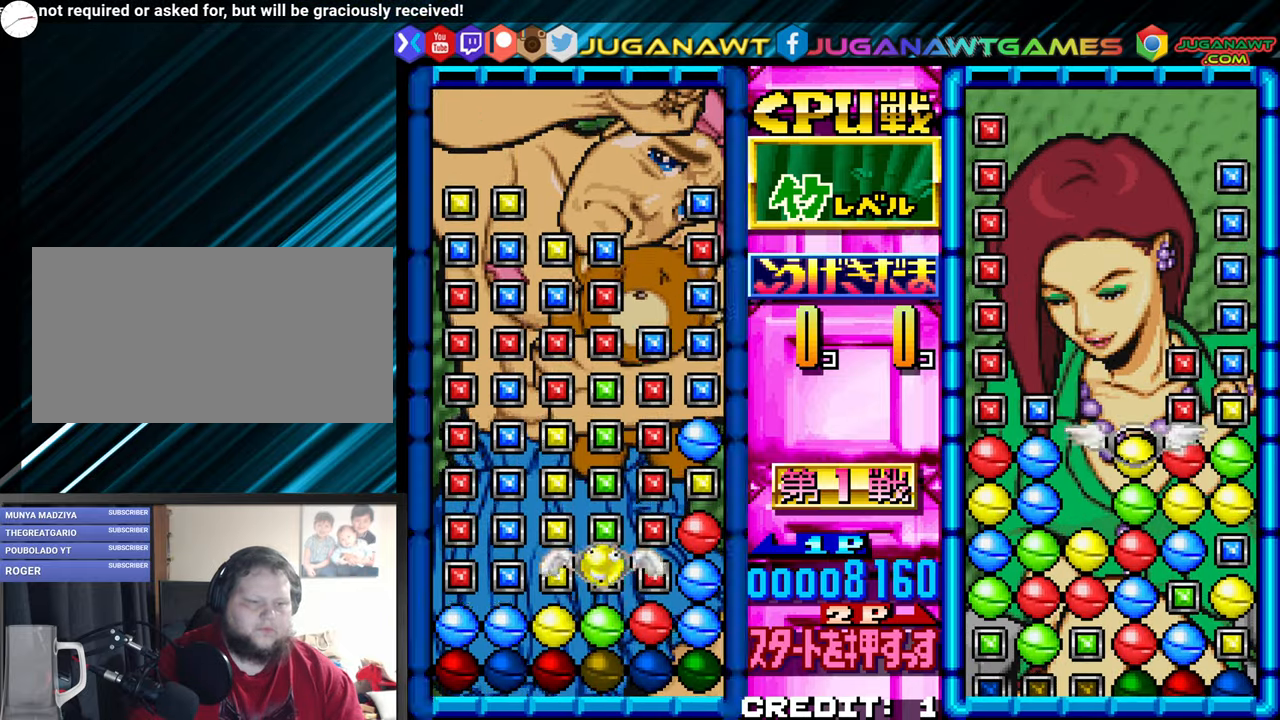
Gameplay with a controller (arcade stick); each line is a JSON object with the inputs held at the frame after it (dt_ms = milliseconds from this image to that frame). "events" lists button and stick changes between this image and that frame as [ms after this image, input, new state], when the widget could be followed in between. Not read: L3 R3.
{"dt_ms": 500, "buttons": [], "left_stick": "center", "events": [[34, "left_stick", "center"], [200, "left_stick", "left"], [284, "left_stick", "center"], [334, "SQUARE", "down"], [417, "SQUARE", "up"]]}
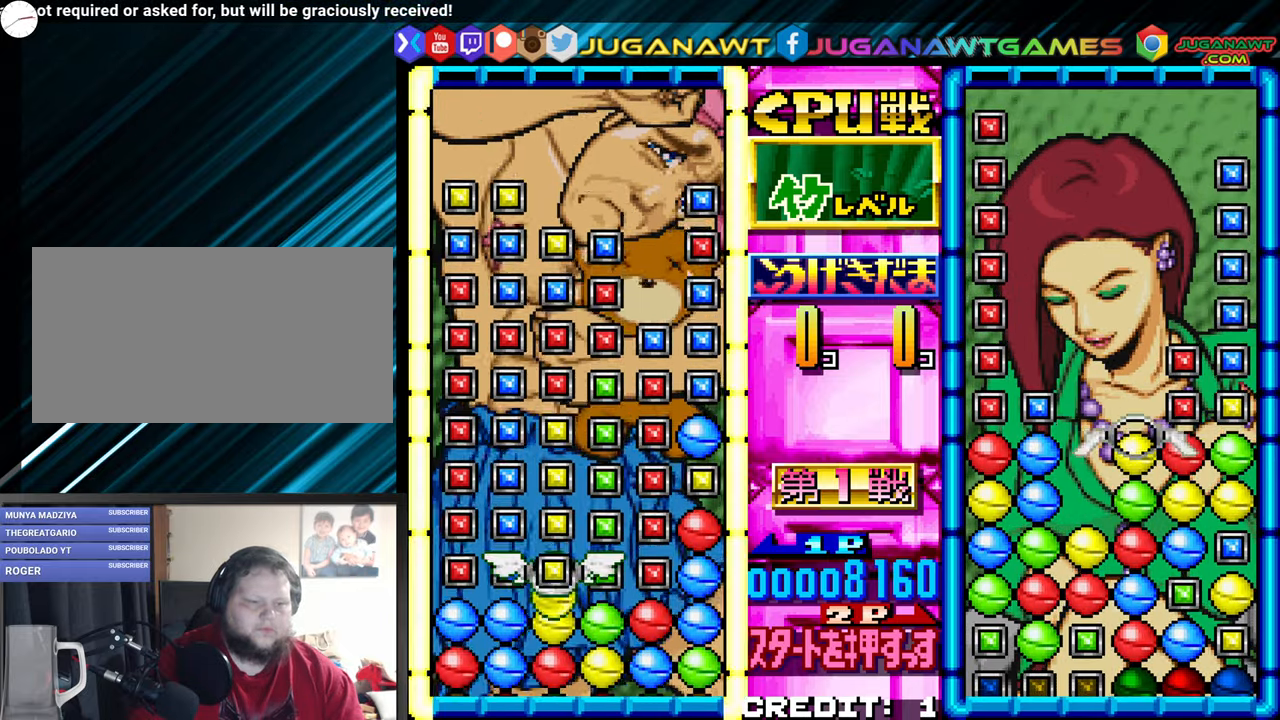
{"dt_ms": 1000, "buttons": [], "left_stick": "center"}
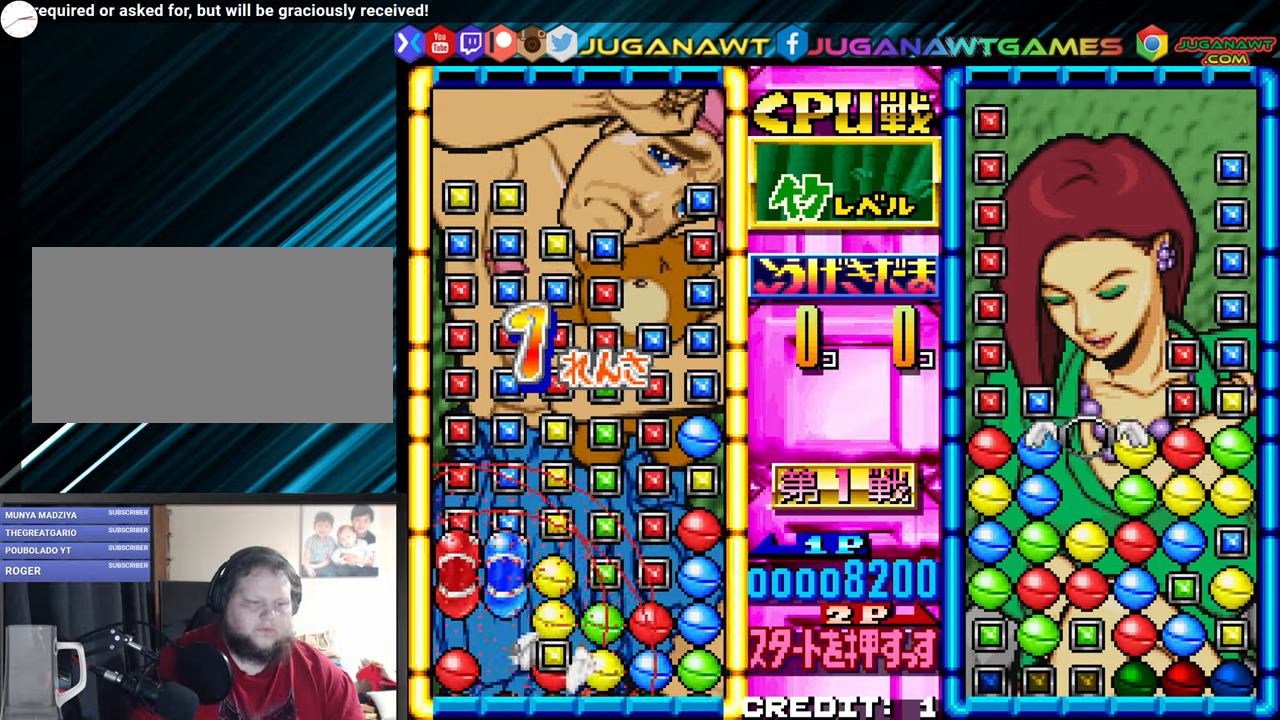
{"dt_ms": 500, "buttons": [], "left_stick": "center"}
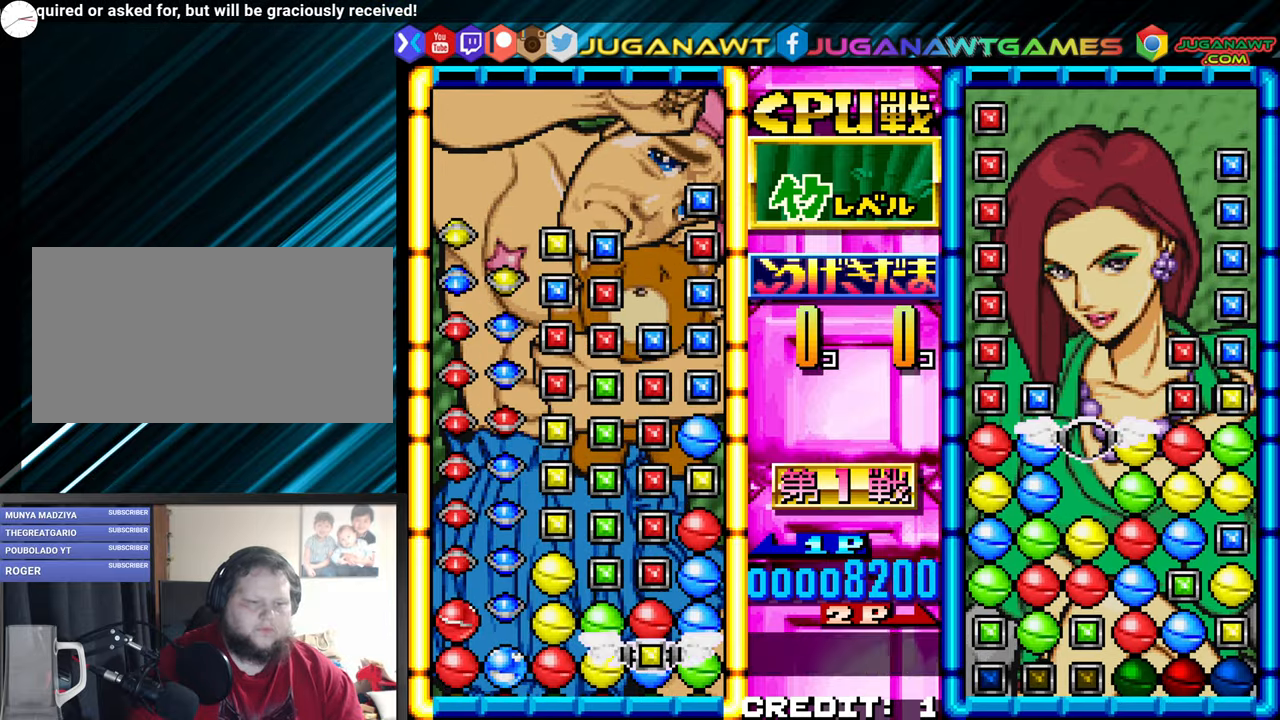
{"dt_ms": 1000, "buttons": [], "left_stick": "left"}
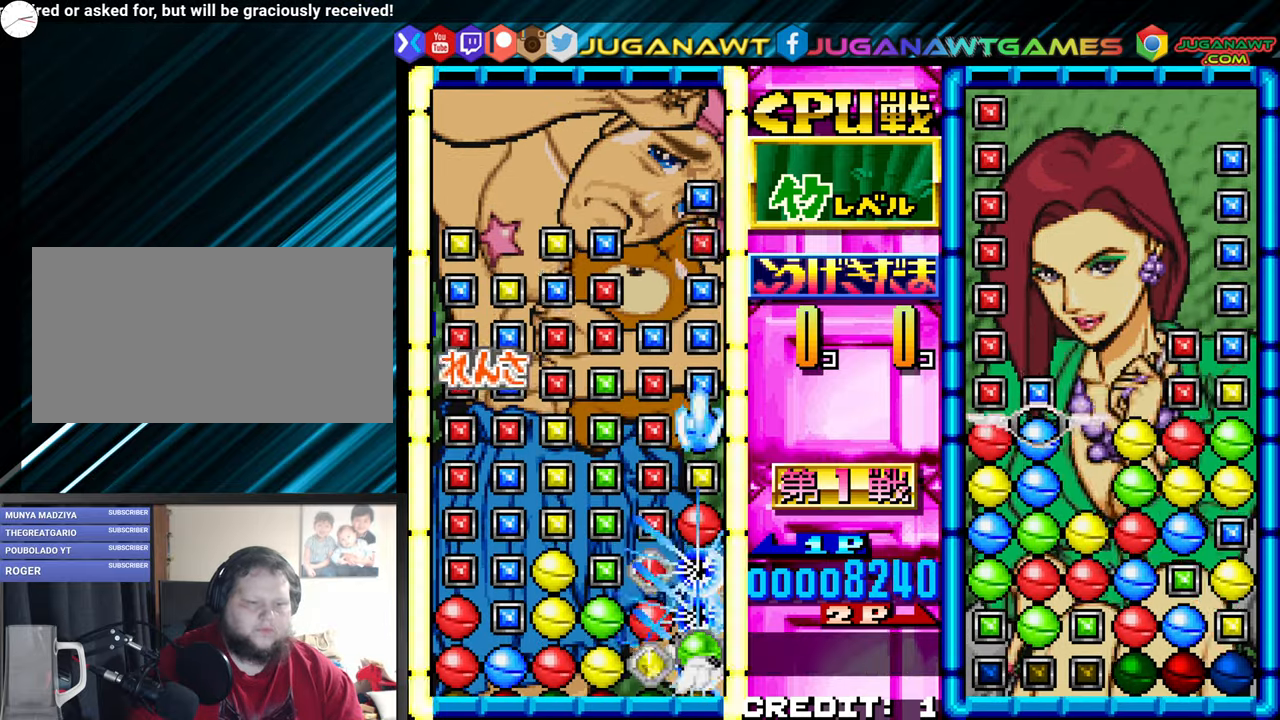
{"dt_ms": 500, "buttons": [], "left_stick": "left", "events": [[83, "left_stick", "center"], [200, "left_stick", "left"], [300, "left_stick", "center"], [466, "left_stick", "left"]]}
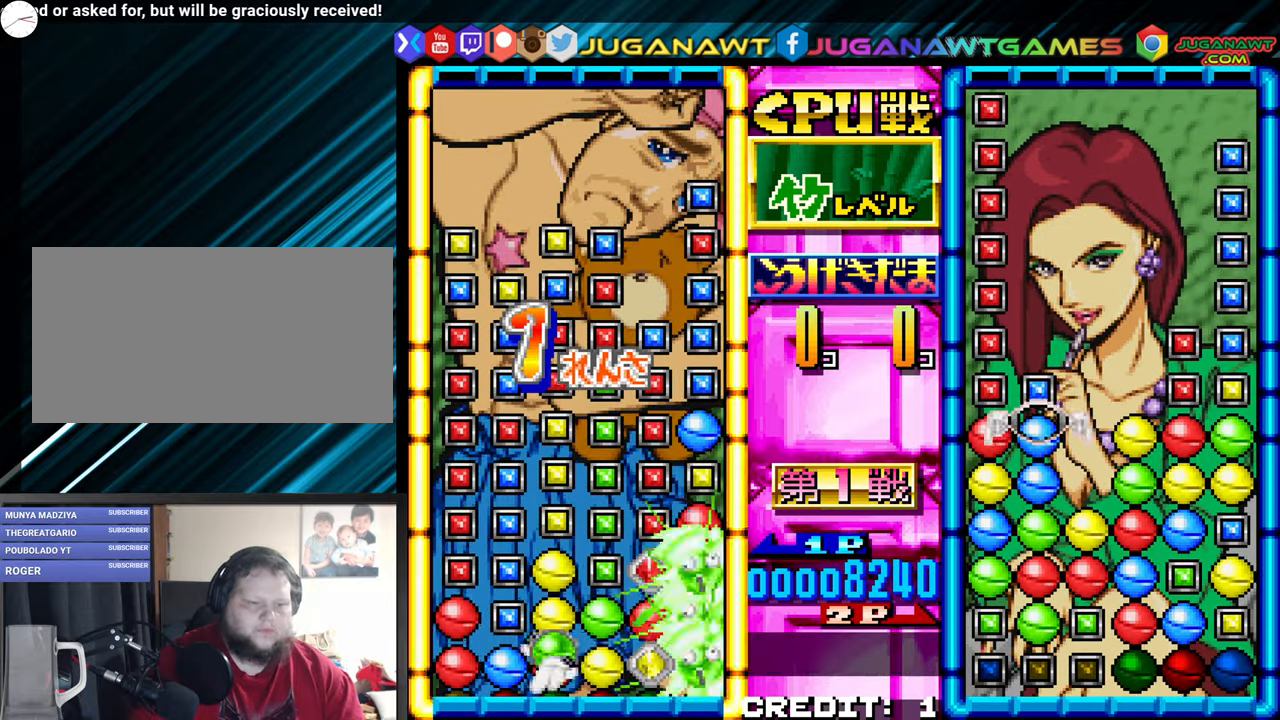
{"dt_ms": 500, "buttons": [], "left_stick": "center", "events": [[33, "left_stick", "center"]]}
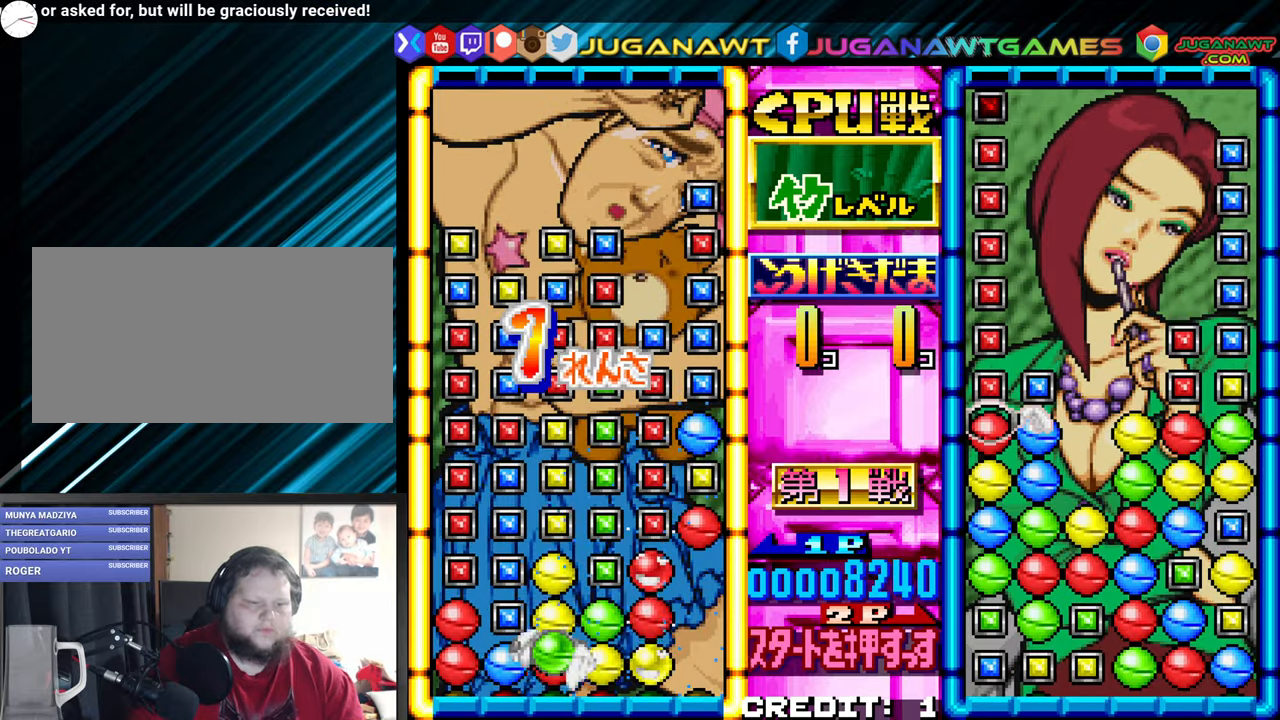
{"dt_ms": 500, "buttons": [], "left_stick": "center", "events": [[300, "left_stick", "up"], [400, "left_stick", "center"]]}
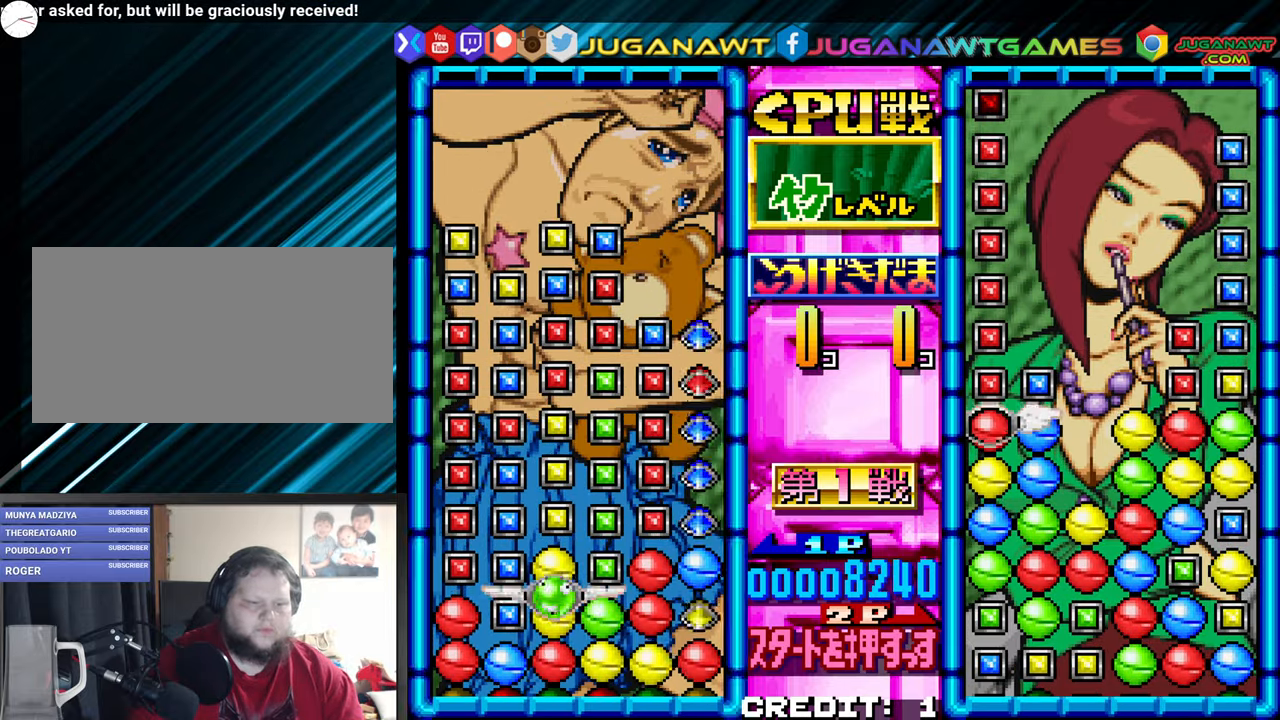
{"dt_ms": 500, "buttons": ["SQUARE"], "left_stick": "center"}
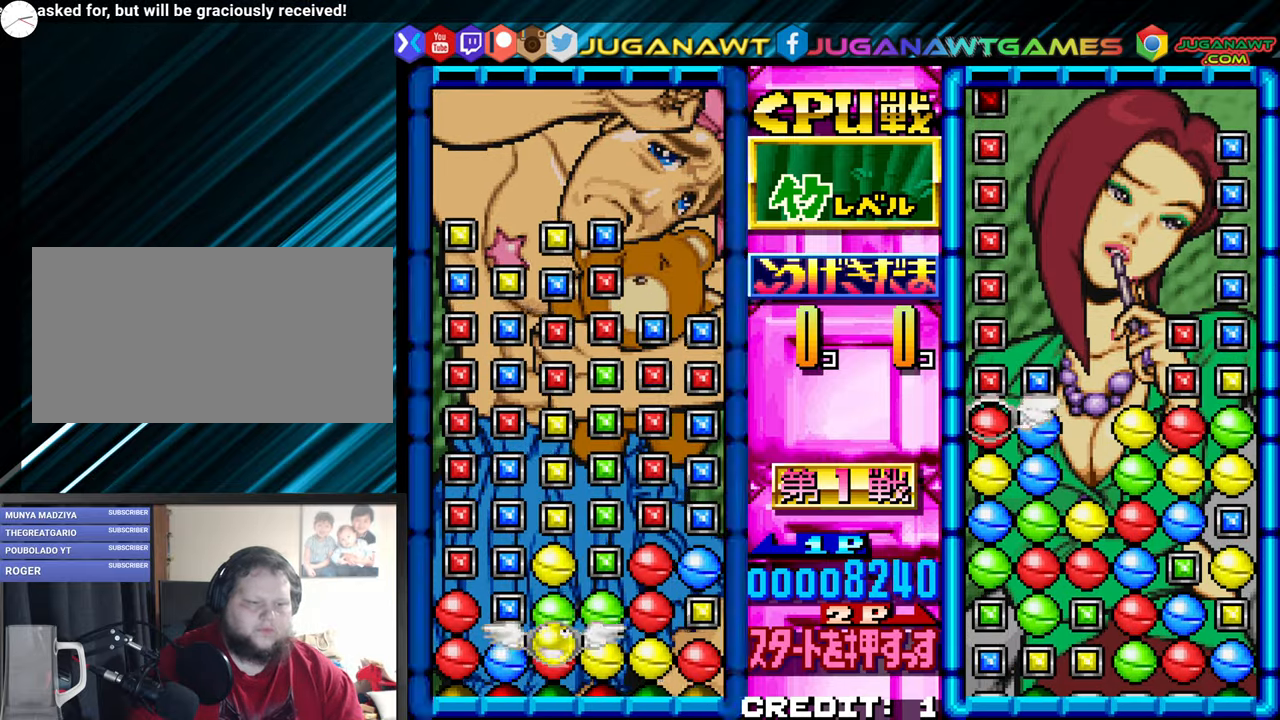
{"dt_ms": 1000, "buttons": [], "left_stick": "center"}
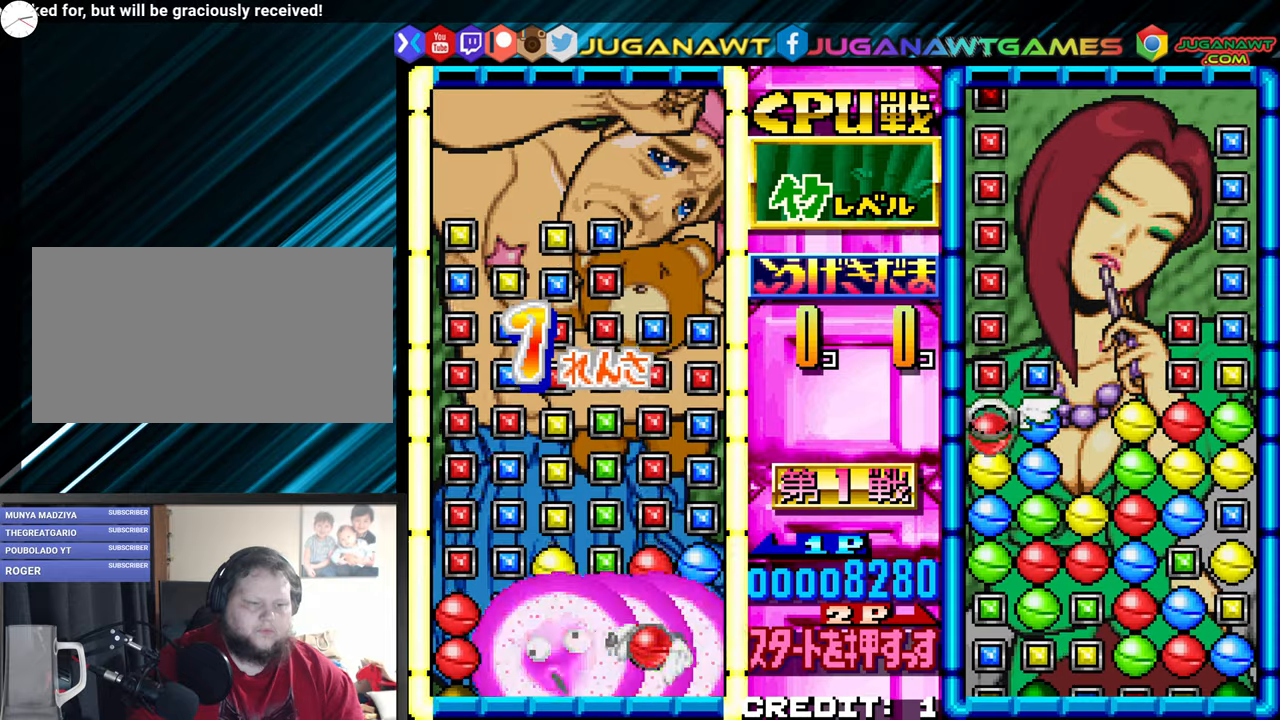
{"dt_ms": 500, "buttons": [], "left_stick": "center", "events": [[117, "left_stick", "left"], [217, "left_stick", "center"], [333, "left_stick", "left"], [417, "left_stick", "center"]]}
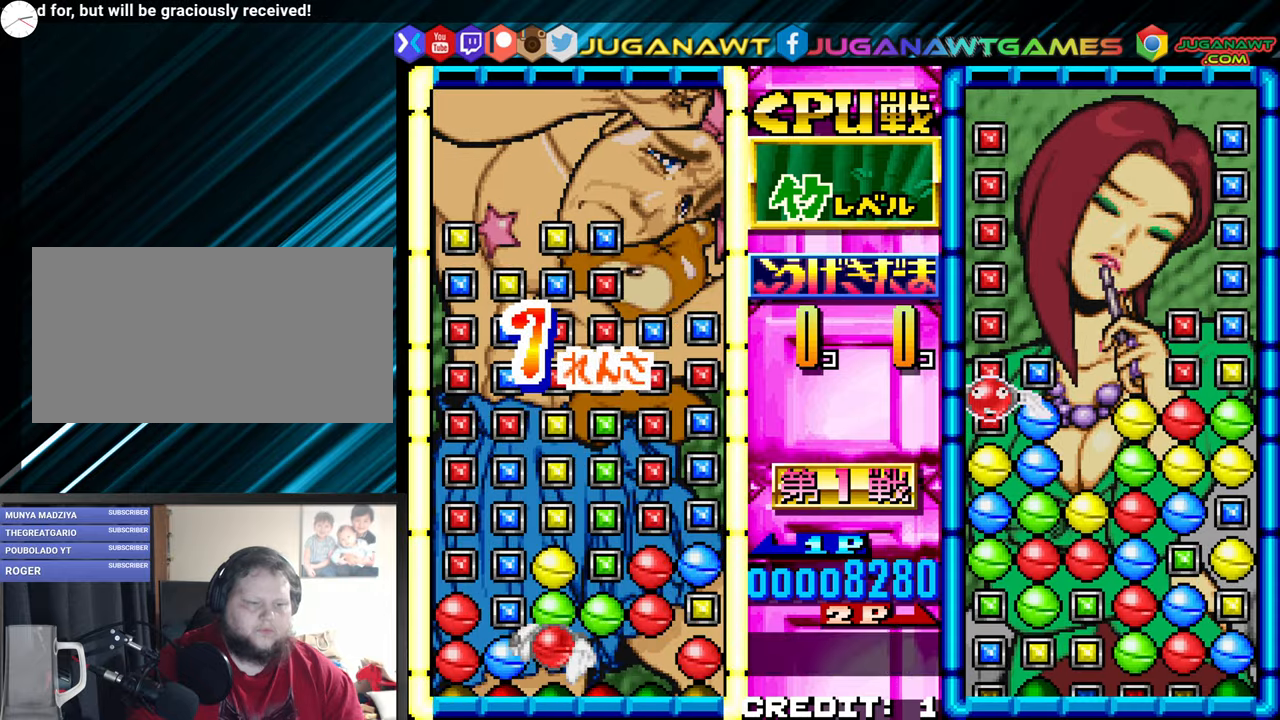
{"dt_ms": 500, "buttons": [], "left_stick": "center", "events": []}
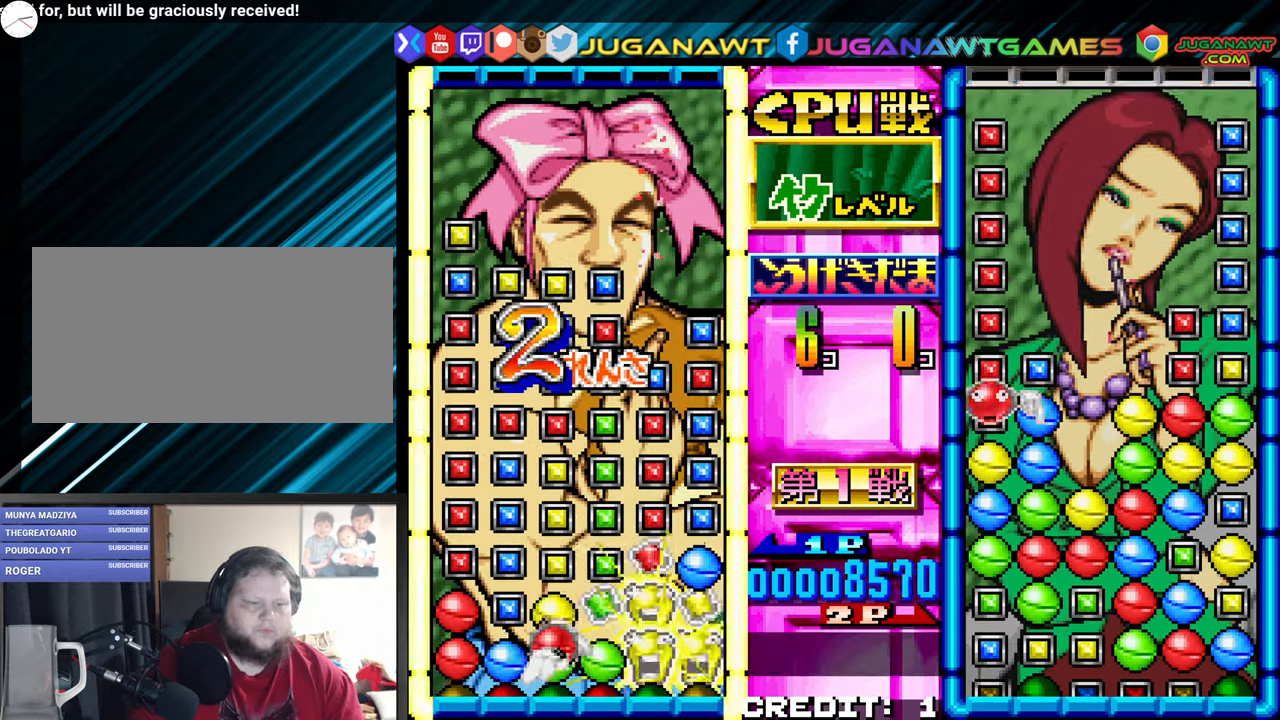
{"dt_ms": 500, "buttons": [], "left_stick": "center", "events": []}
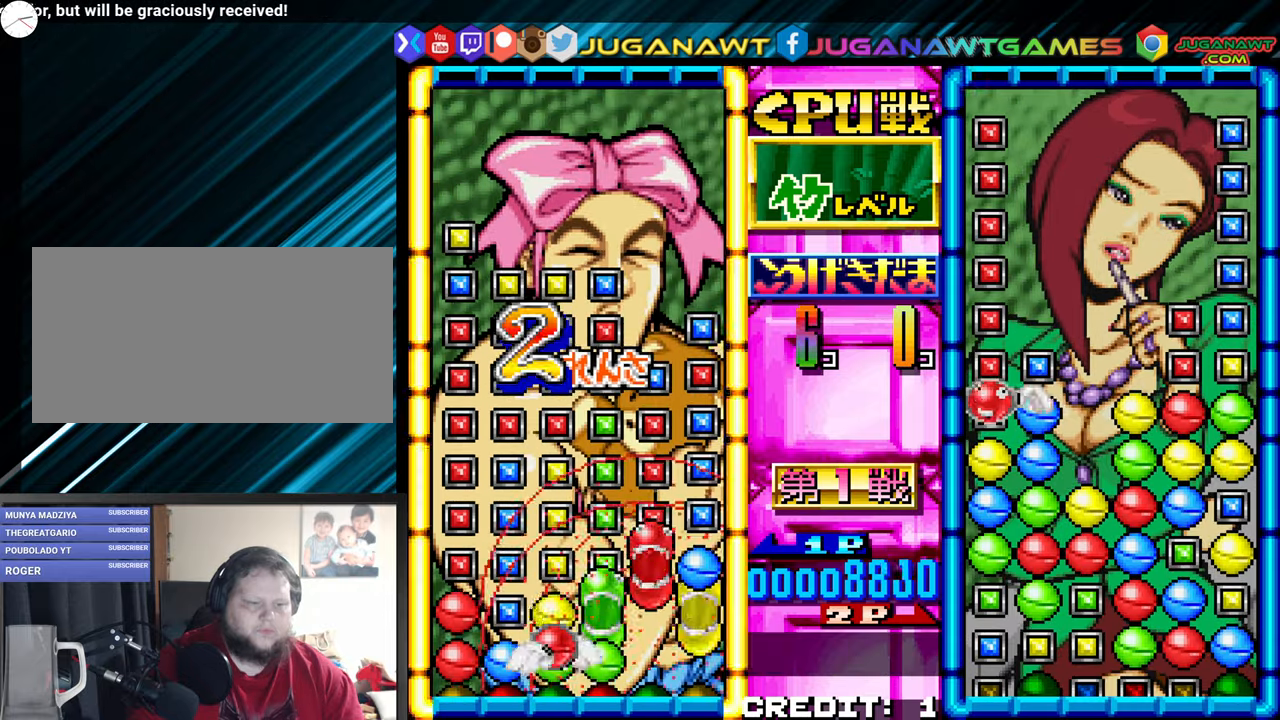
{"dt_ms": 1000, "buttons": [], "left_stick": "center"}
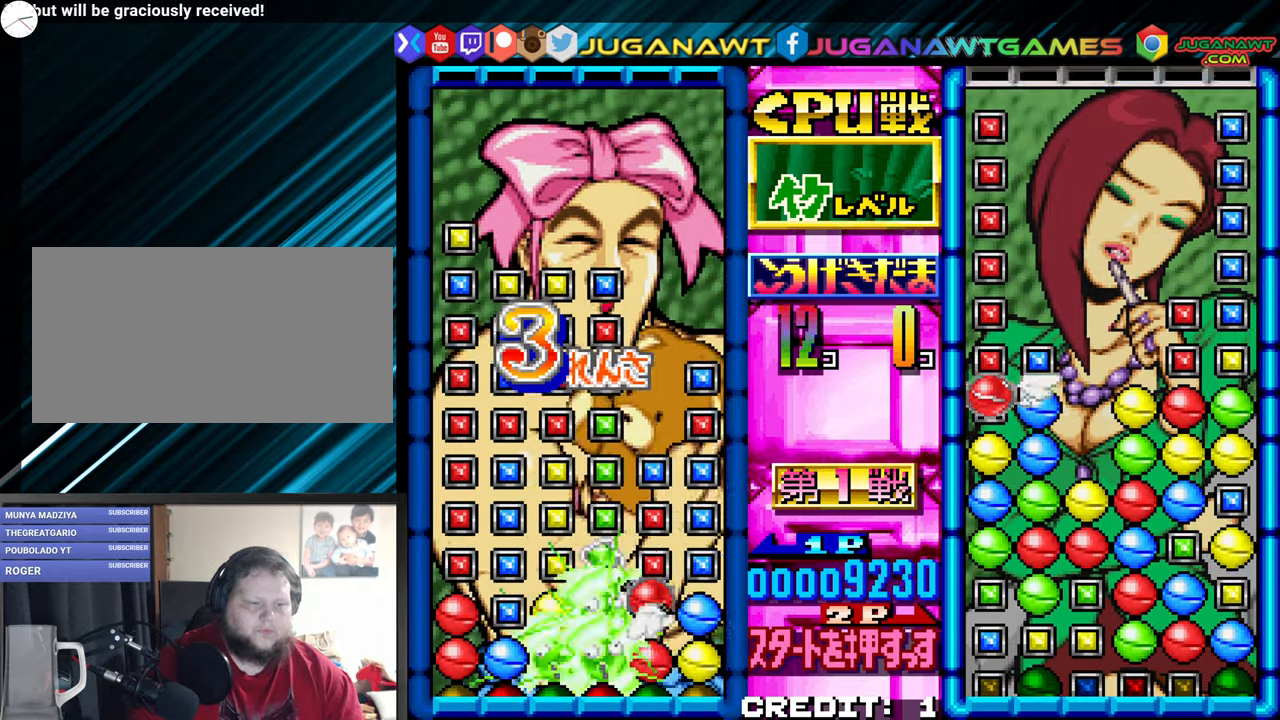
{"dt_ms": 500, "buttons": [], "left_stick": "up", "events": [[83, "left_stick", "up"], [183, "left_stick", "center"], [267, "left_stick", "up"], [350, "left_stick", "center"], [450, "left_stick", "up"]]}
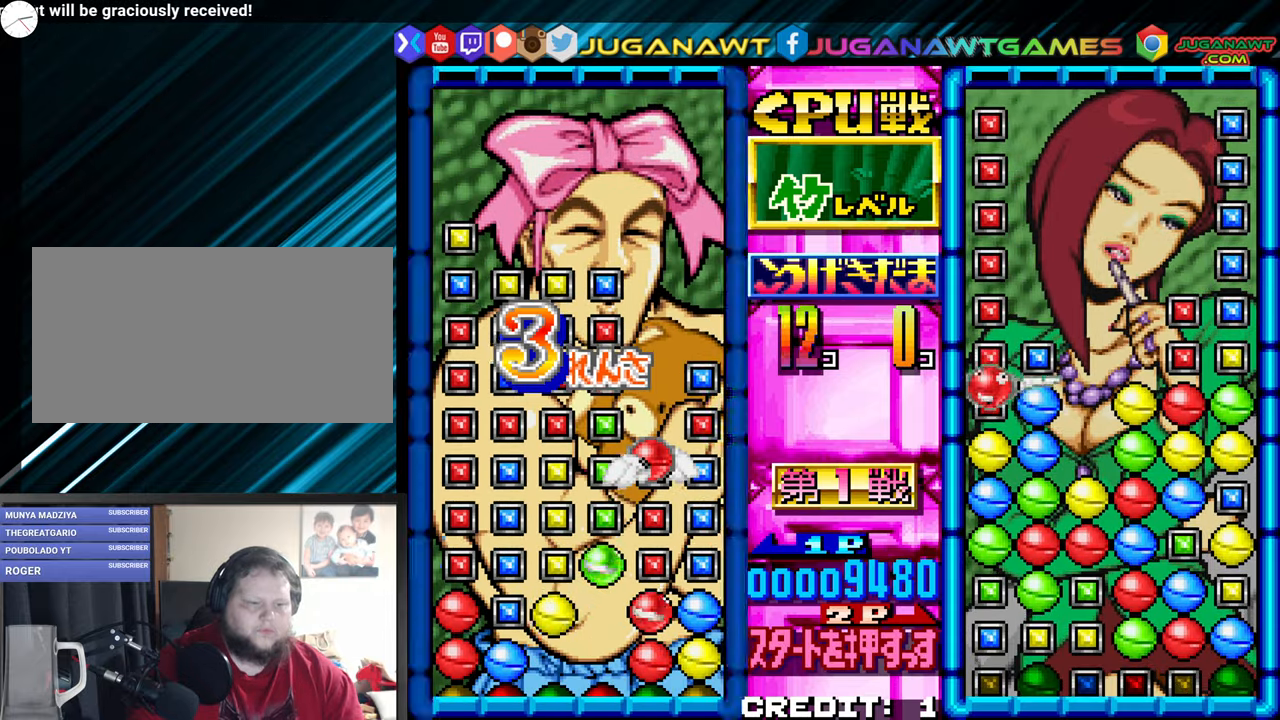
{"dt_ms": 500, "buttons": [], "left_stick": "center", "events": [[50, "left_stick", "center"], [150, "left_stick", "up"], [233, "left_stick", "center"], [350, "left_stick", "up"], [433, "left_stick", "center"]]}
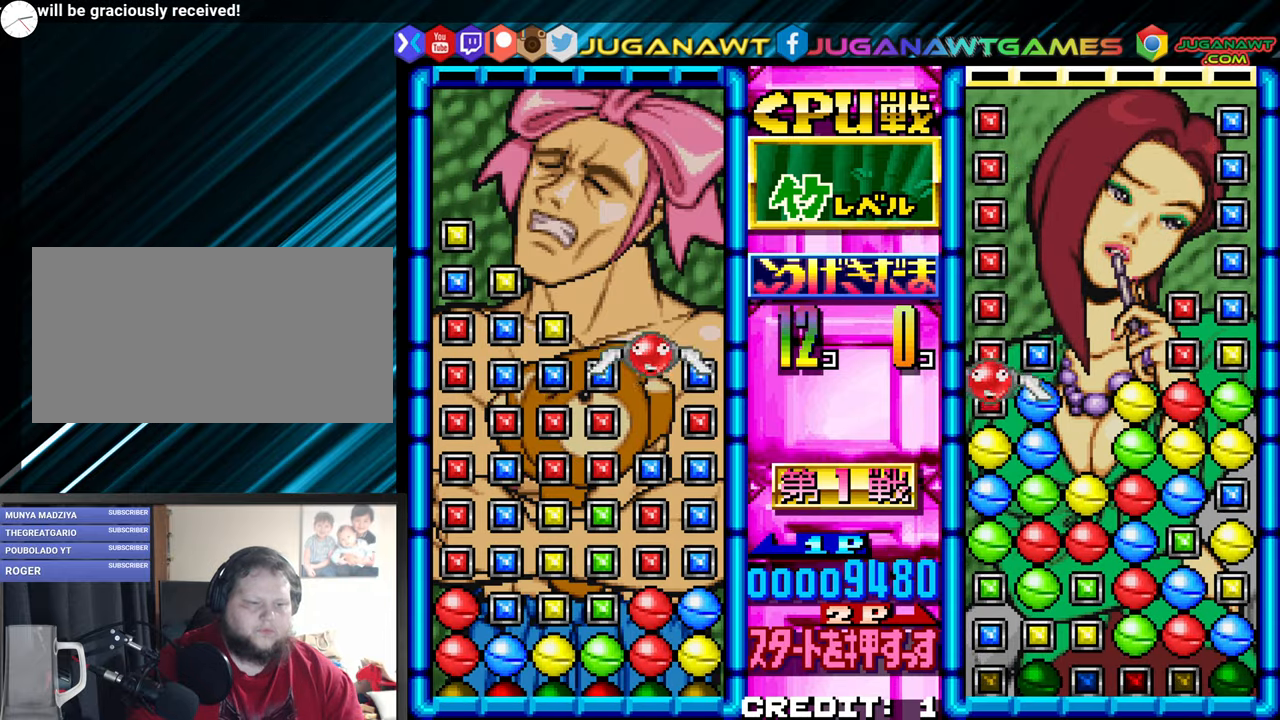
{"dt_ms": 500, "buttons": ["SQUARE"], "left_stick": "center", "events": [[483, "SQUARE", "down"]]}
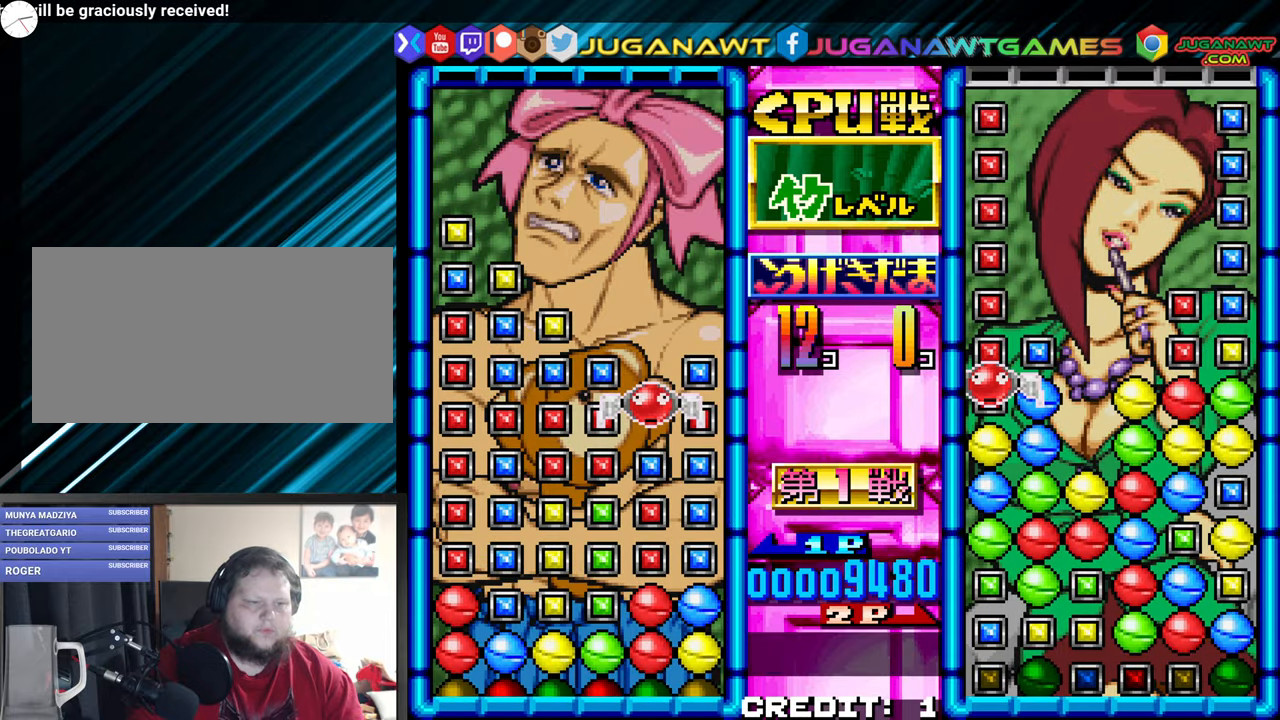
{"dt_ms": 1000, "buttons": [], "left_stick": "center"}
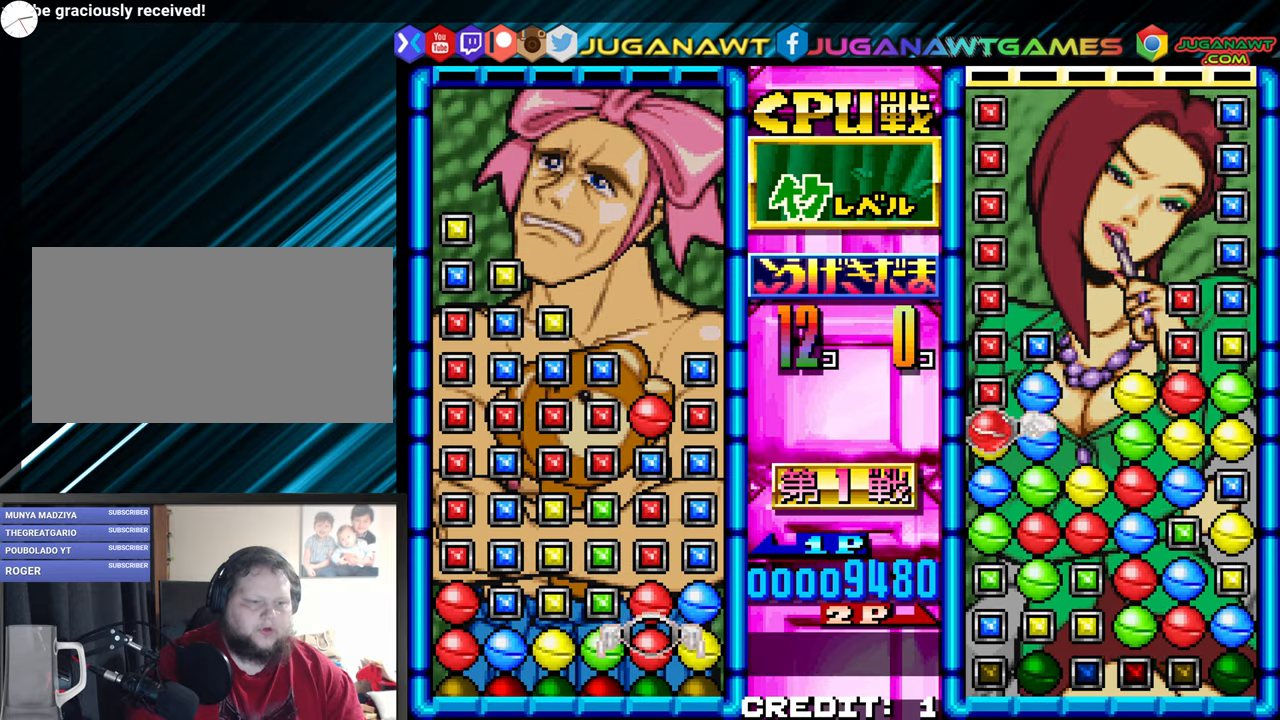
{"dt_ms": 500, "buttons": [], "left_stick": "left", "events": [[117, "left_stick", "left"], [200, "left_stick", "center"], [300, "left_stick", "left"], [367, "left_stick", "center"], [500, "left_stick", "left"]]}
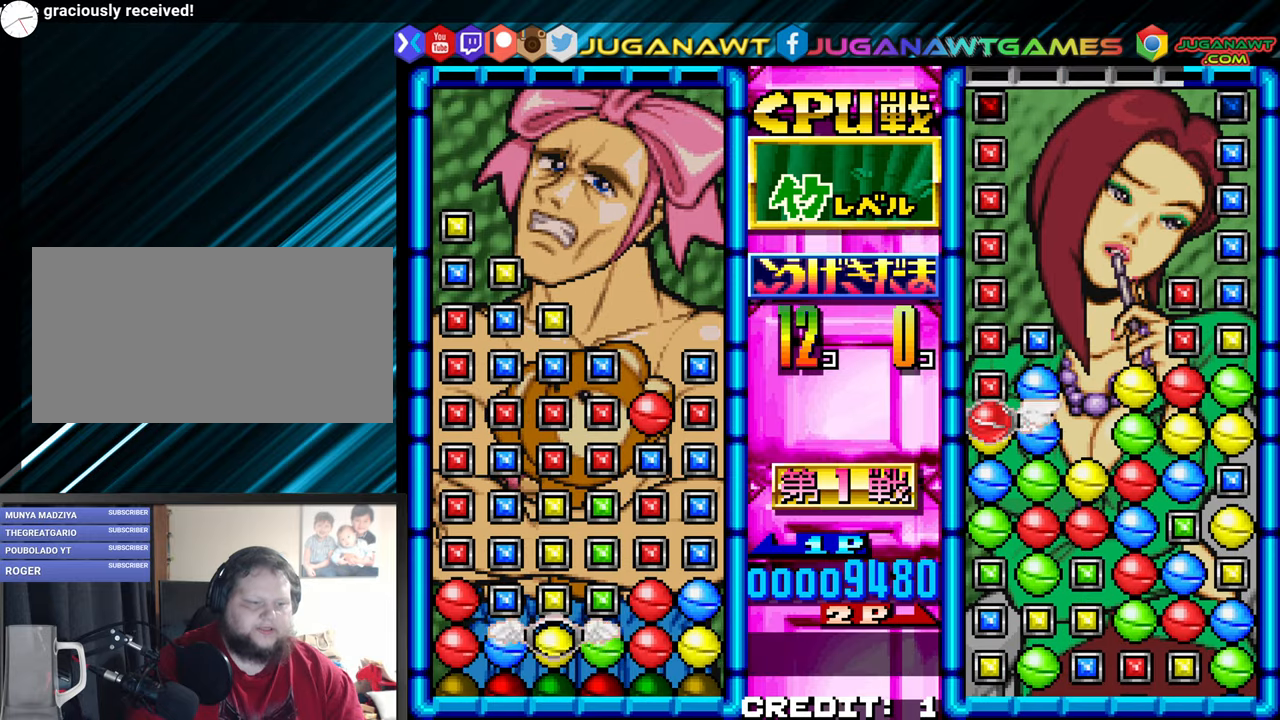
{"dt_ms": 1000, "buttons": [], "left_stick": "center"}
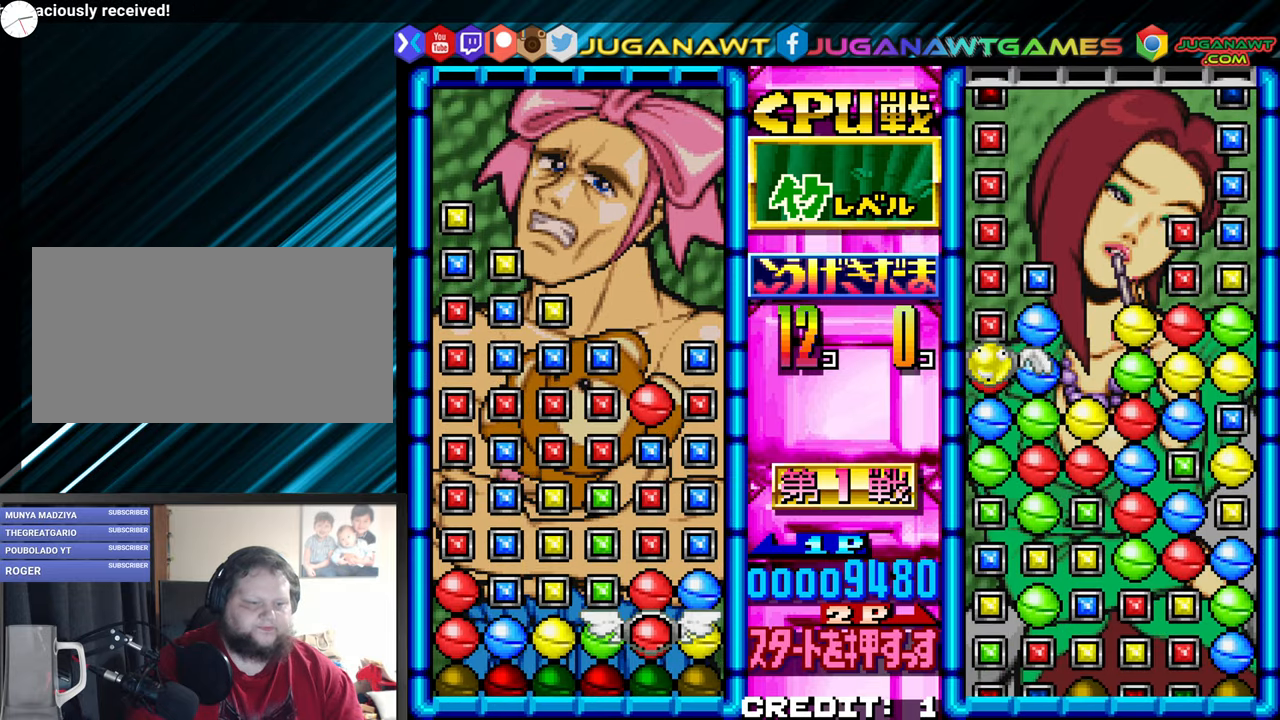
{"dt_ms": 500, "buttons": [], "left_stick": "up", "events": [[117, "left_stick", "up"], [184, "left_stick", "center"], [300, "left_stick", "up"], [350, "left_stick", "center"], [467, "left_stick", "up"]]}
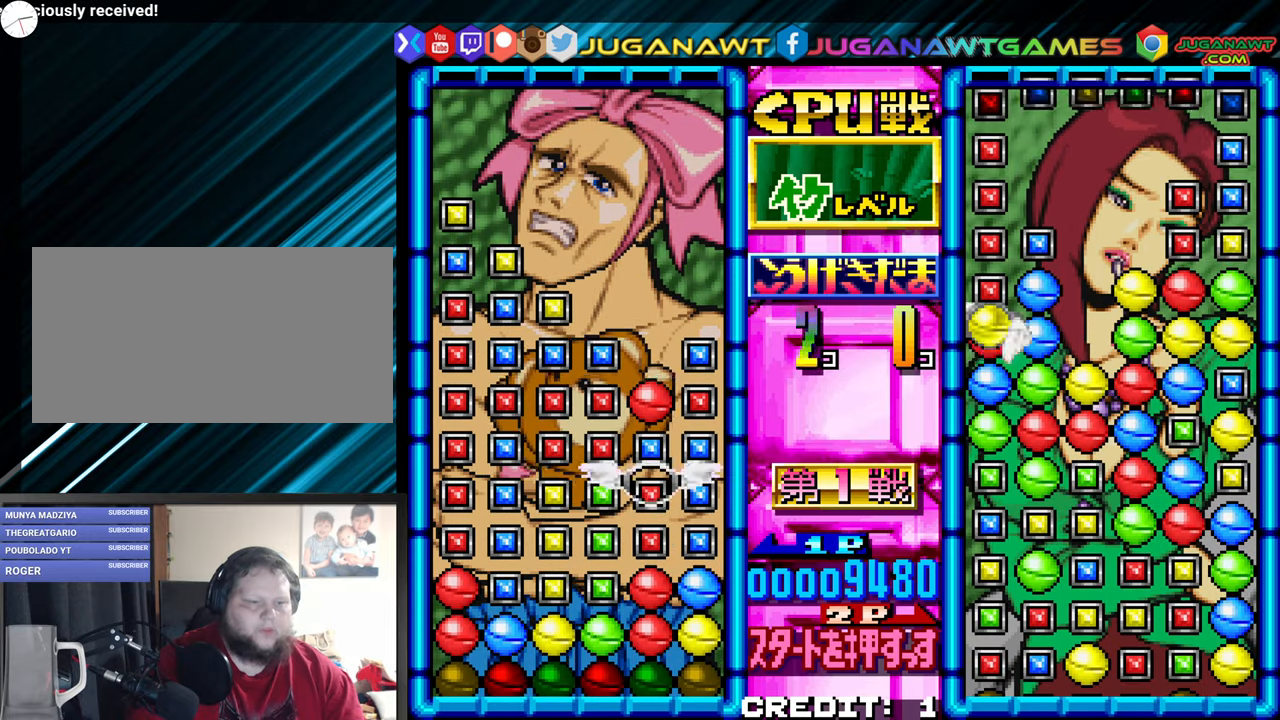
{"dt_ms": 500, "buttons": [], "left_stick": "center", "events": [[34, "left_stick", "center"], [117, "left_stick", "up"], [200, "left_stick", "center"]]}
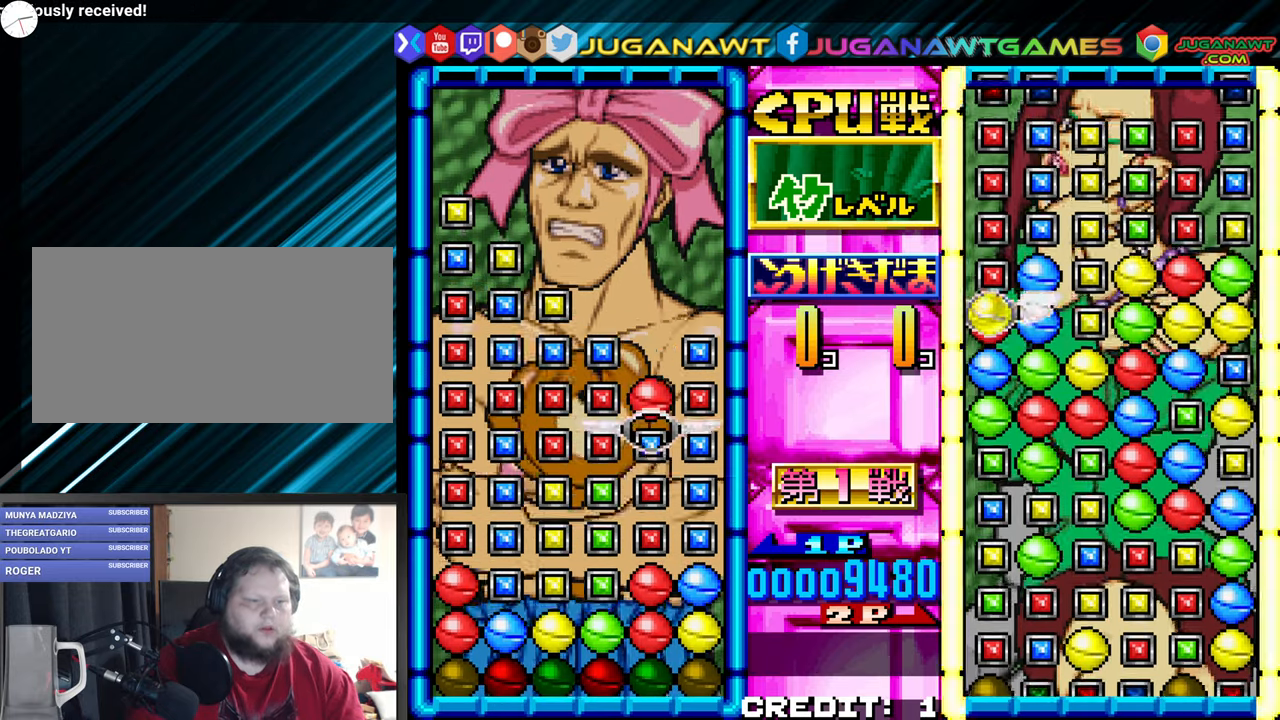
{"dt_ms": 1000, "buttons": ["SQUARE"], "left_stick": "center"}
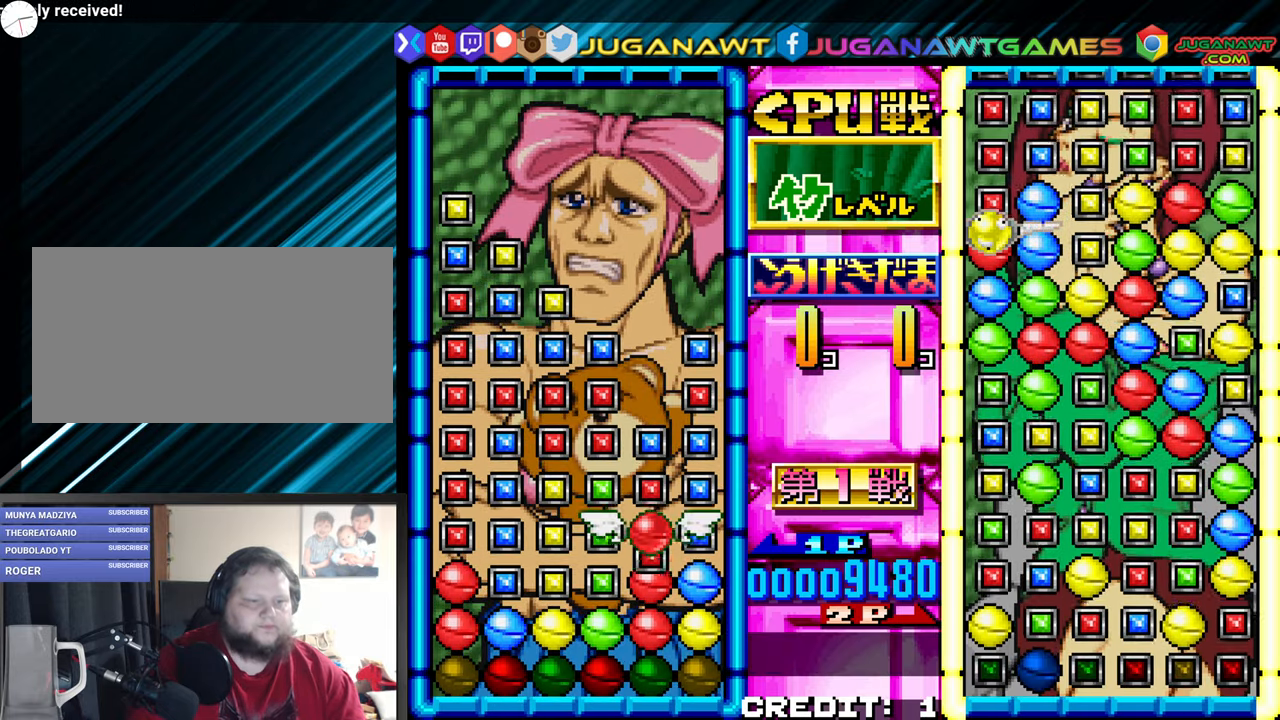
{"dt_ms": 500, "buttons": [], "left_stick": "center", "events": [[50, "SQUARE", "up"]]}